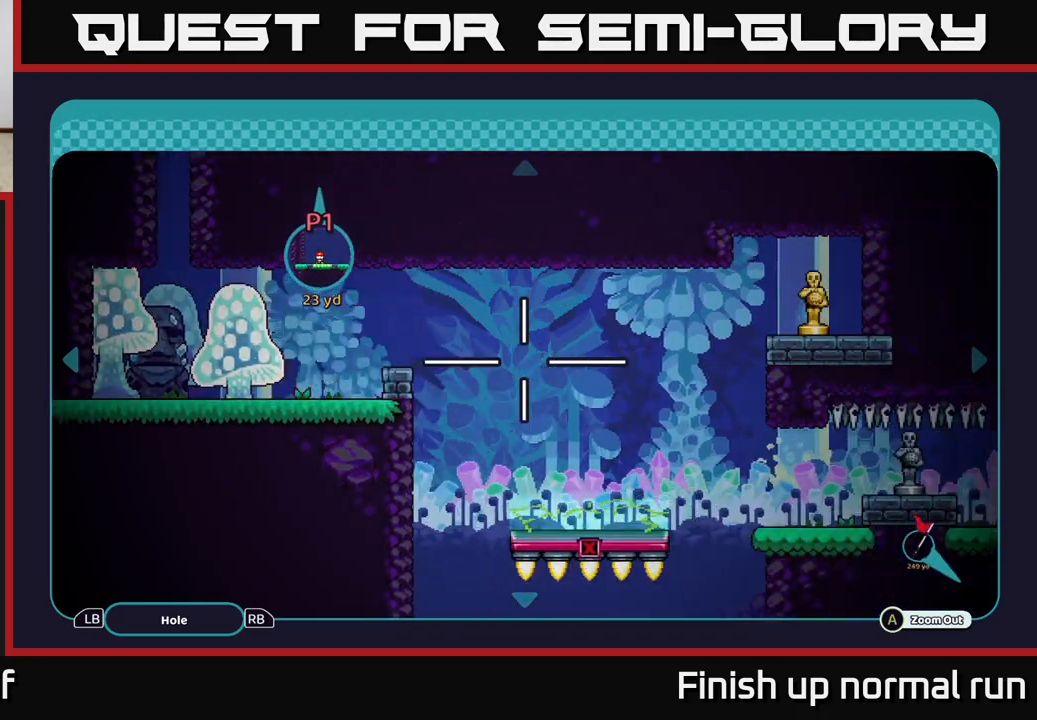
Gameplay with a controller (Xbox layout); each line is a JSON object with the inputs held at the frame after it. "events" lists button and stick changes between this image and that frame as [ms after this image, input, new state], when the widget could be followed in between.
{"buttons": [], "left_stick": "left", "right_stick": "center", "events": [[300, "left_stick", "center"], [467, "left_stick", "left"]]}
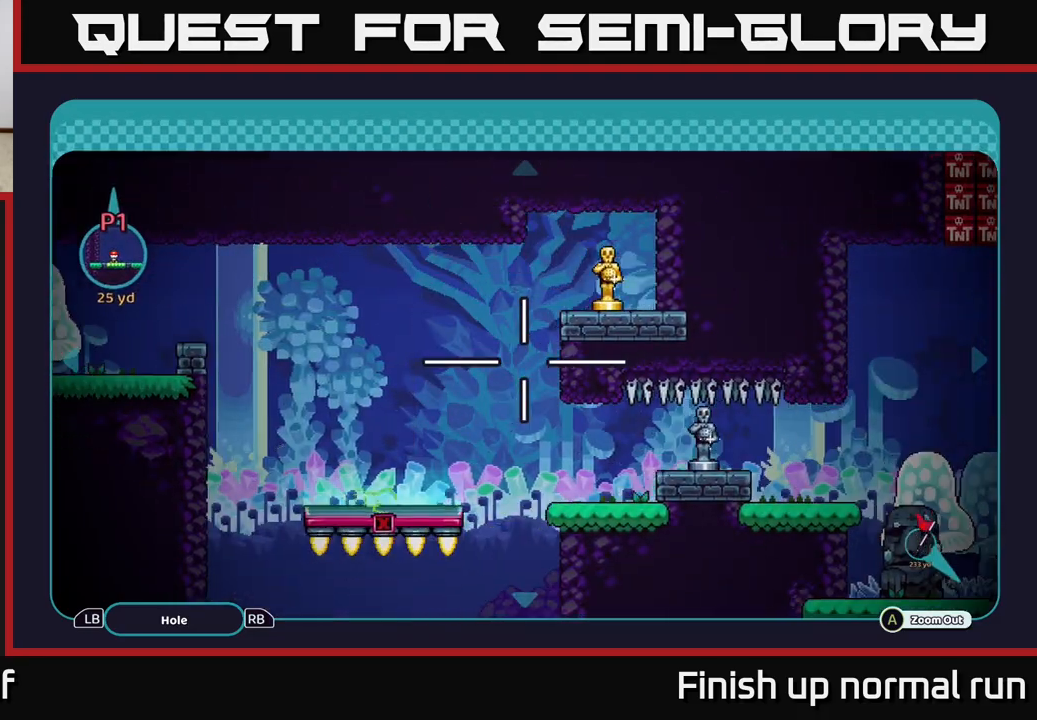
{"buttons": [], "left_stick": "up-left", "right_stick": "center", "events": [[500, "left_stick", "up-left"]]}
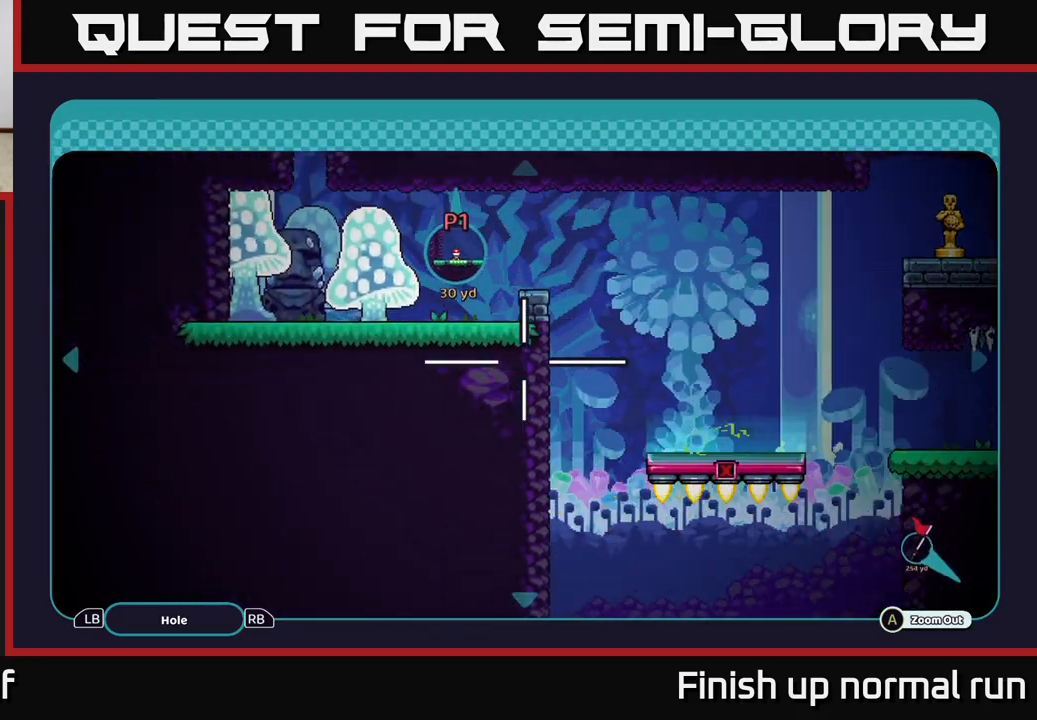
{"buttons": [], "left_stick": "right", "right_stick": "center", "events": [[233, "left_stick", "down-left"], [350, "left_stick", "down-right"], [417, "left_stick", "right"]]}
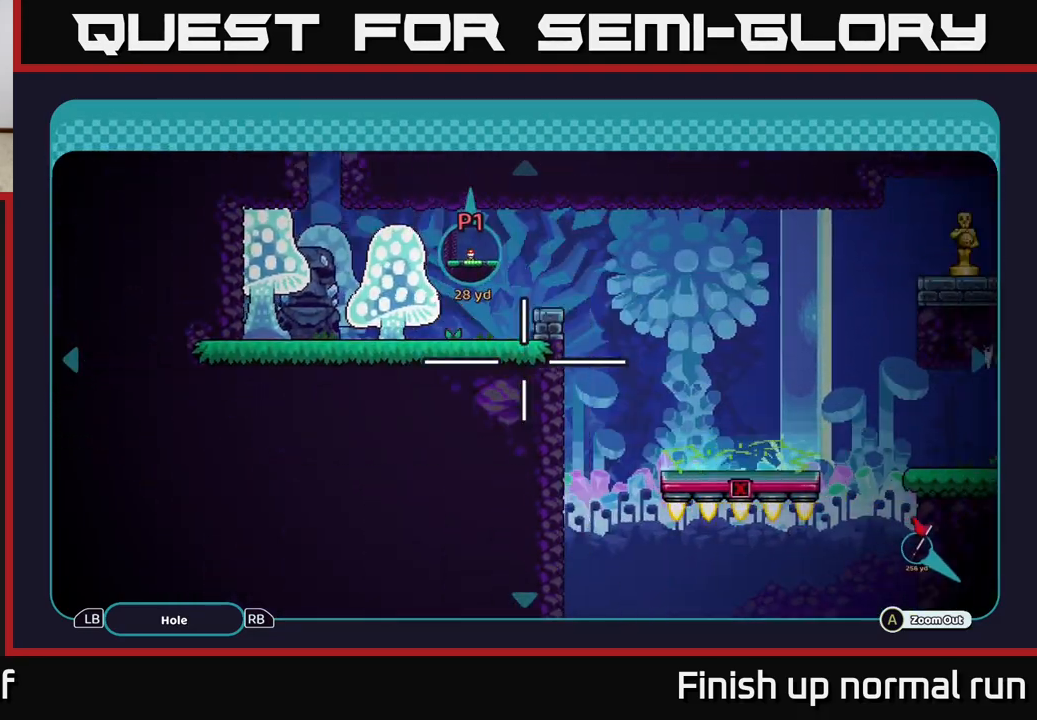
{"buttons": [], "left_stick": "up-right", "right_stick": "center", "events": [[467, "left_stick", "up-right"]]}
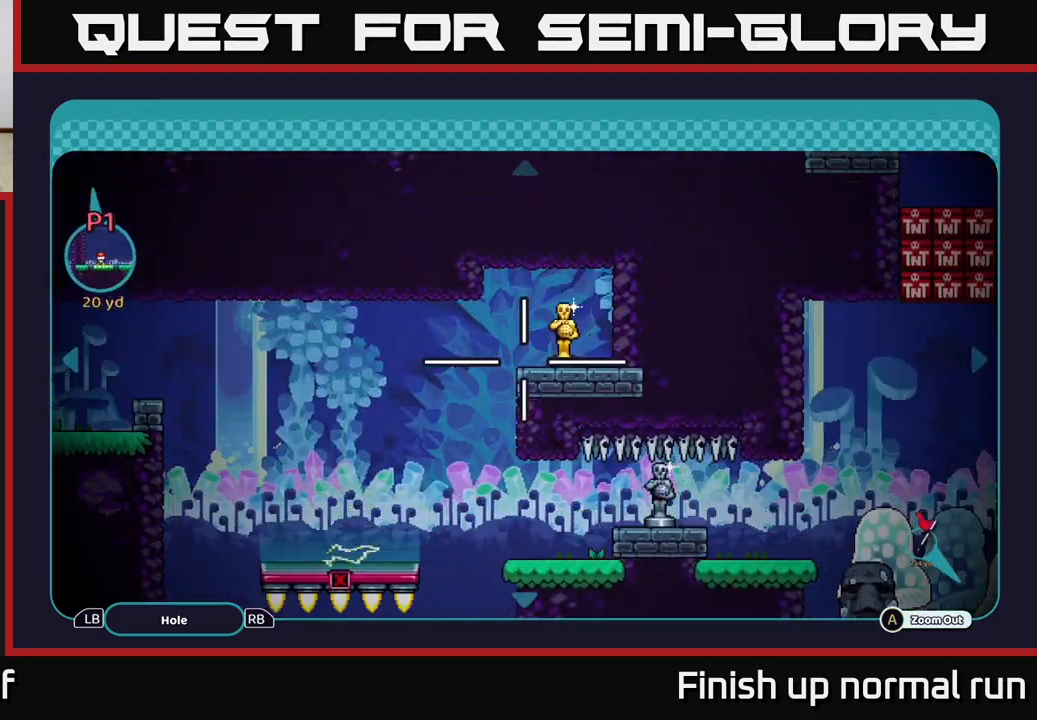
{"buttons": [], "left_stick": "up", "right_stick": "center", "events": [[83, "left_stick", "center"], [350, "left_stick", "right"], [500, "left_stick", "up"]]}
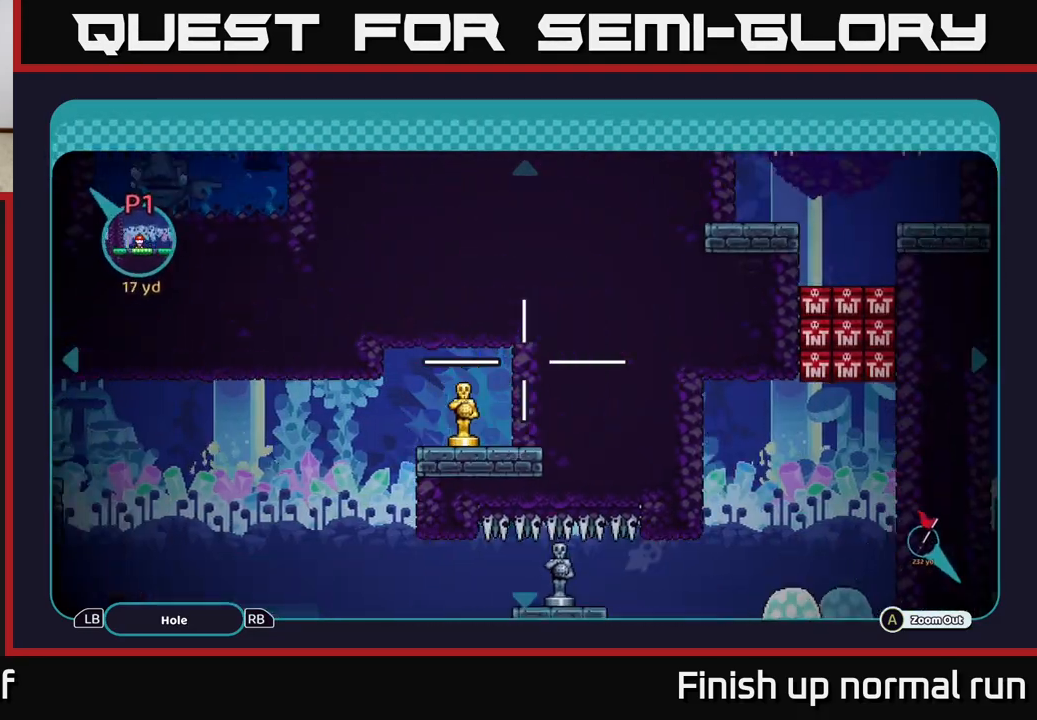
{"buttons": [], "left_stick": "right", "right_stick": "center", "events": [[50, "left_stick", "left"], [167, "left_stick", "right"], [300, "left_stick", "left"], [400, "left_stick", "right"]]}
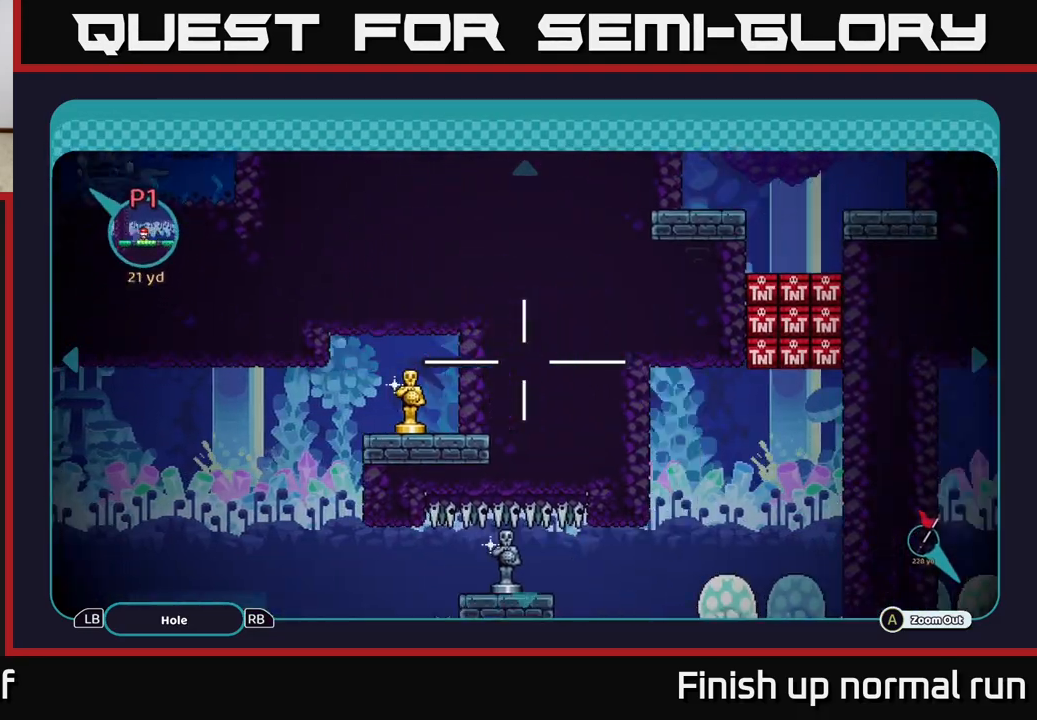
{"buttons": [], "left_stick": "down", "right_stick": "center", "events": [[17, "left_stick", "left"], [133, "left_stick", "down-left"], [350, "left_stick", "down"]]}
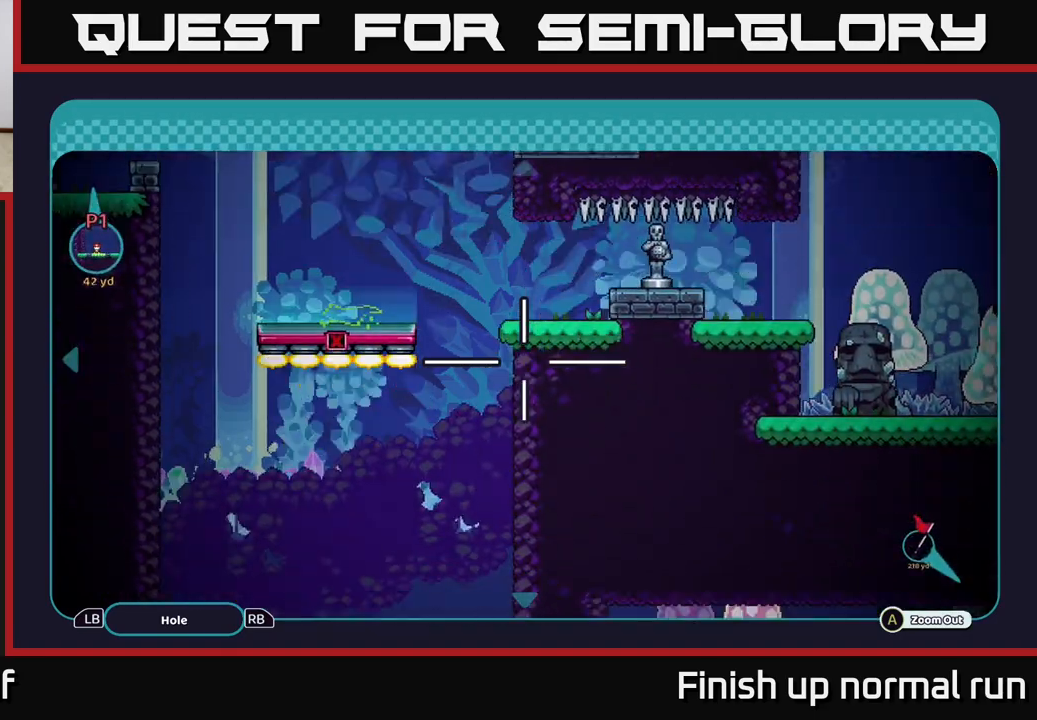
{"buttons": [], "left_stick": "down-left", "right_stick": "center", "events": [[17, "left_stick", "down-left"], [167, "left_stick", "center"], [300, "left_stick", "down-left"]]}
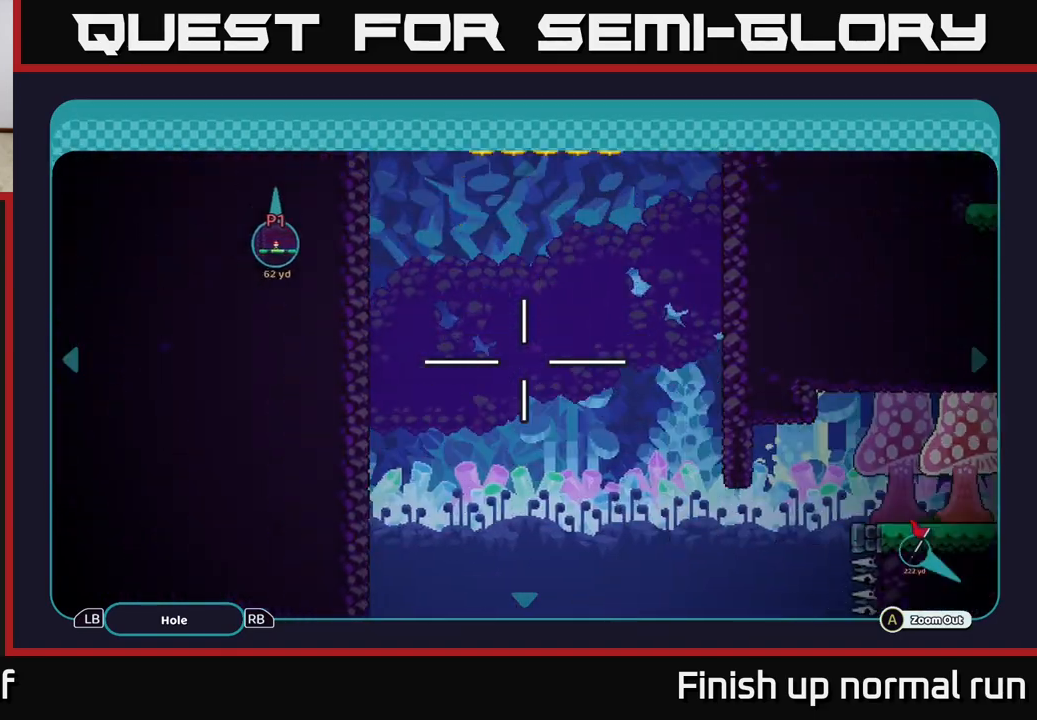
{"buttons": [], "left_stick": "right", "right_stick": "center", "events": [[183, "left_stick", "down"], [333, "left_stick", "down-right"], [450, "left_stick", "right"]]}
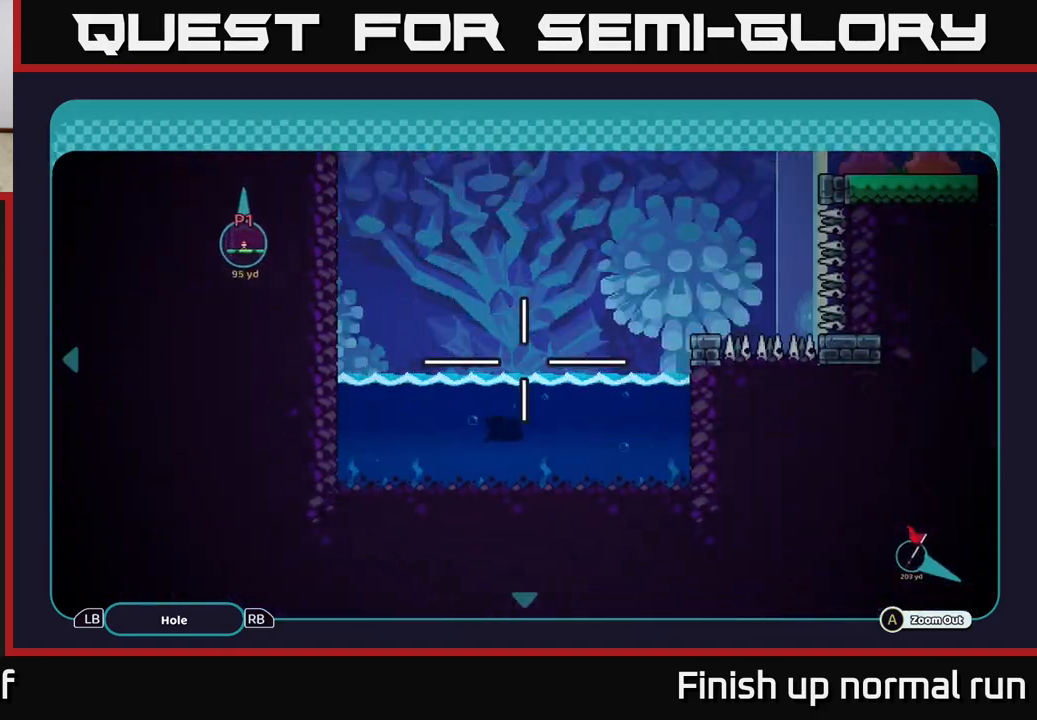
{"buttons": [], "left_stick": "up", "right_stick": "center", "events": [[250, "left_stick", "up-right"], [483, "left_stick", "up"]]}
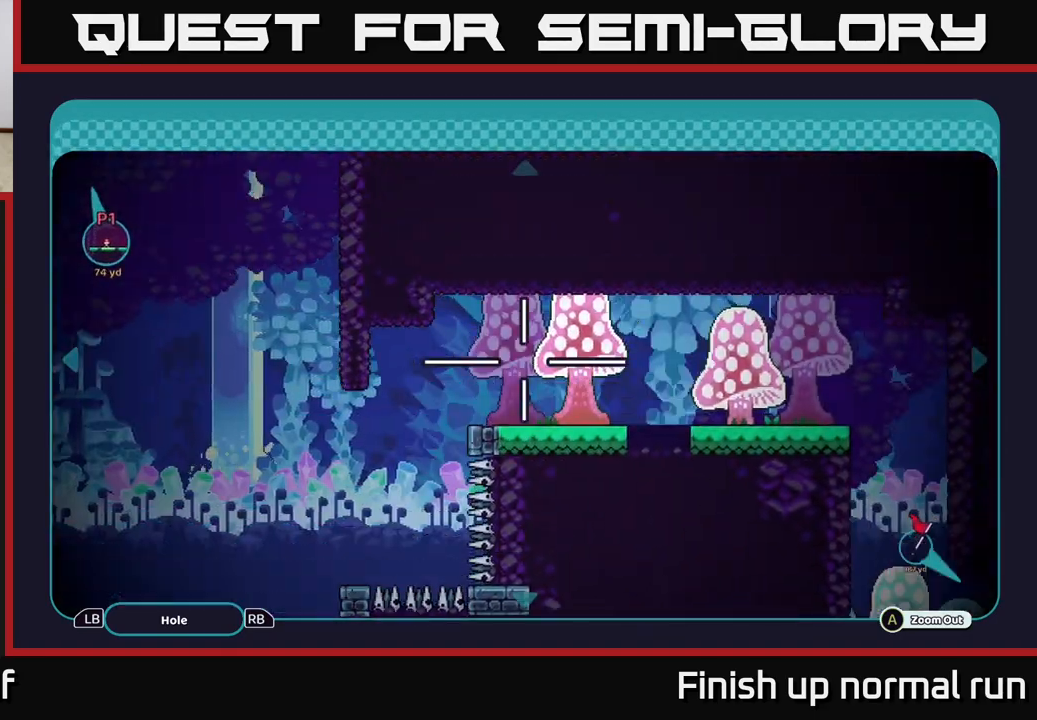
{"buttons": [], "left_stick": "up-left", "right_stick": "center", "events": [[200, "left_stick", "up-left"]]}
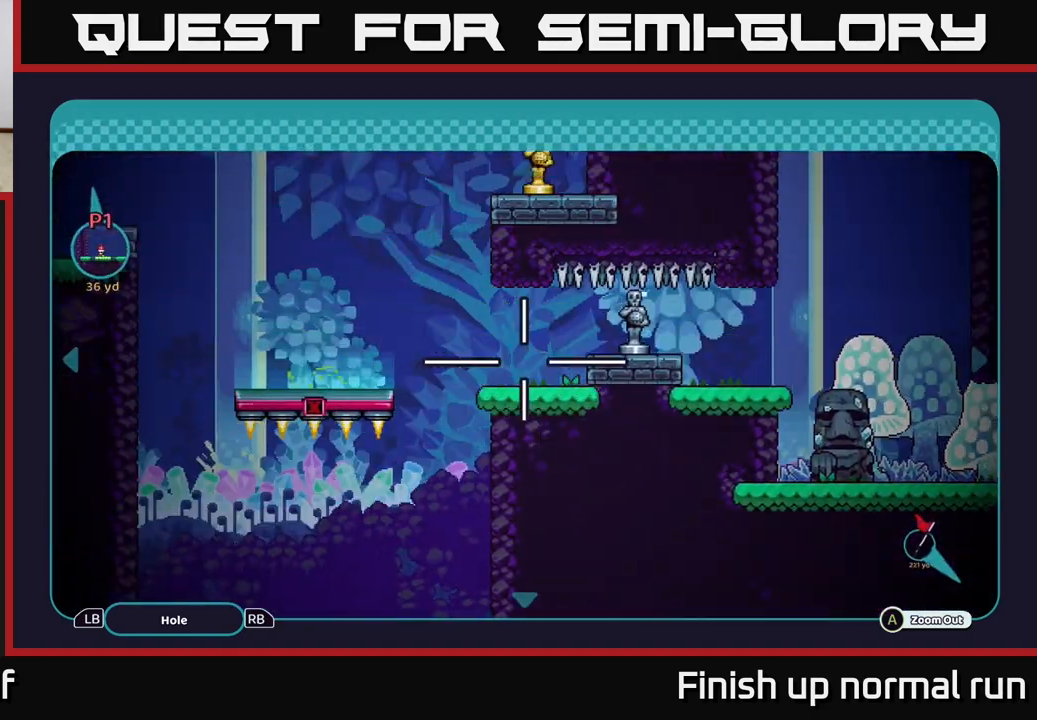
{"buttons": [], "left_stick": "center", "right_stick": "center", "events": [[83, "left_stick", "center"], [183, "left_stick", "up"], [367, "left_stick", "center"]]}
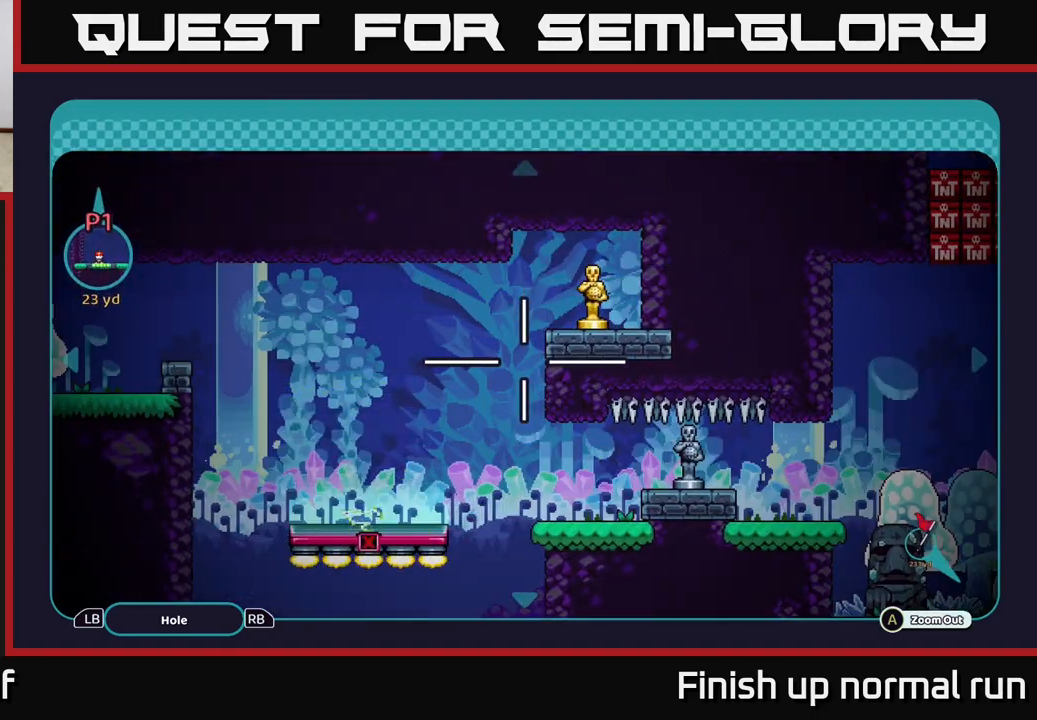
{"buttons": [], "left_stick": "center", "right_stick": "center", "events": []}
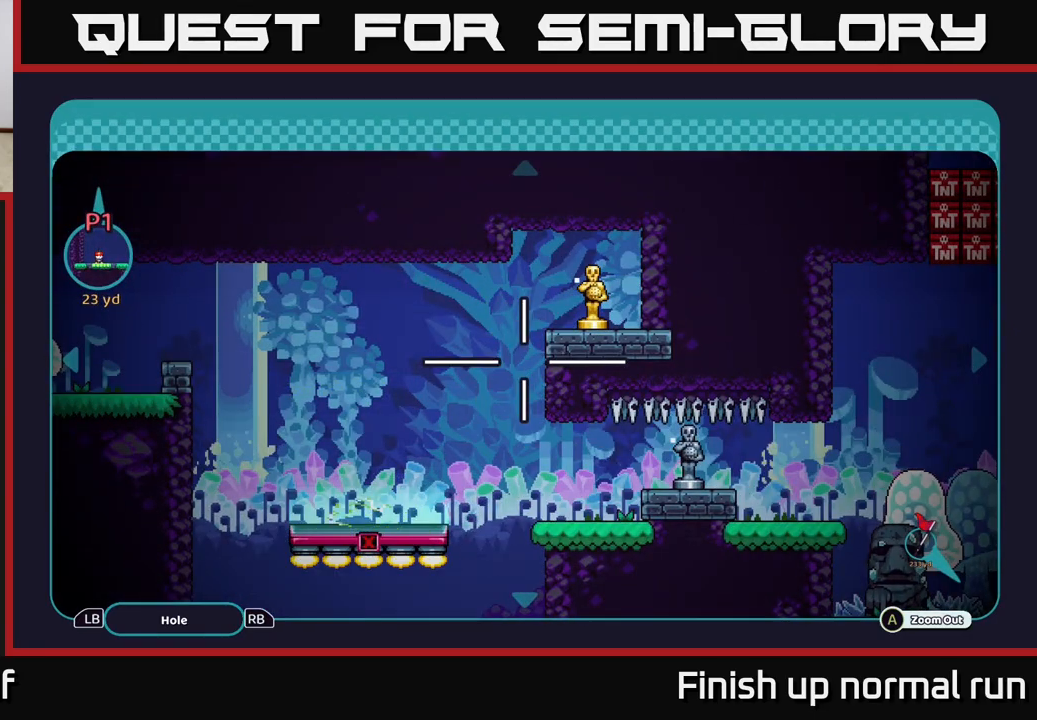
{"buttons": [], "left_stick": "center", "right_stick": "center", "events": []}
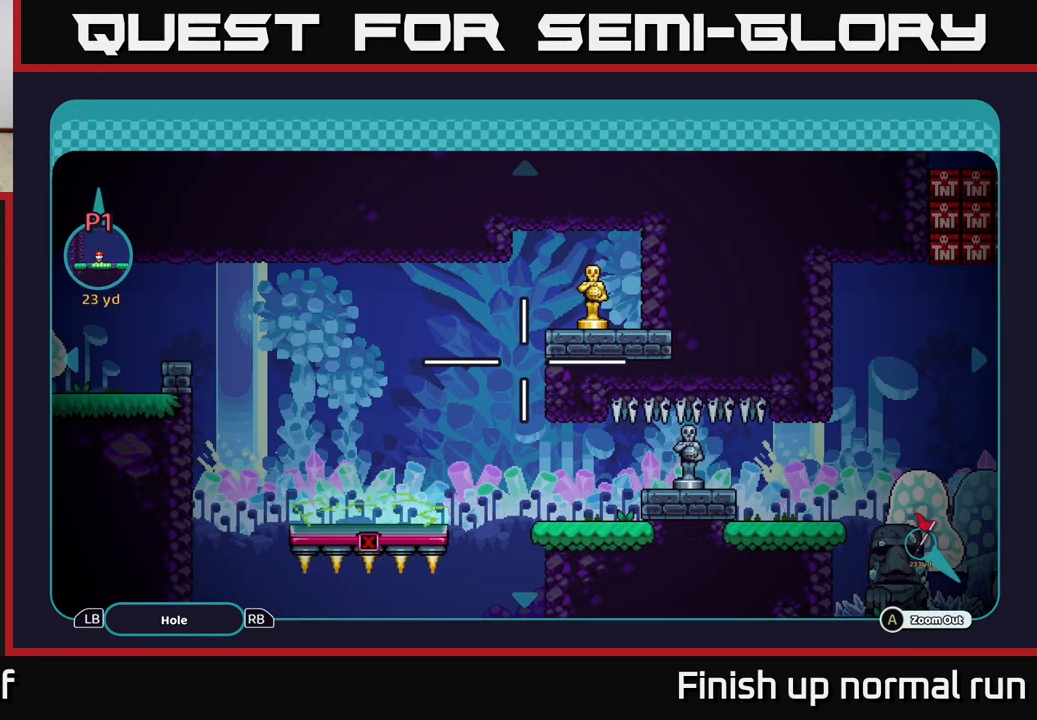
{"buttons": [], "left_stick": "center", "right_stick": "center", "events": [[317, "B", "down"], [383, "B", "up"]]}
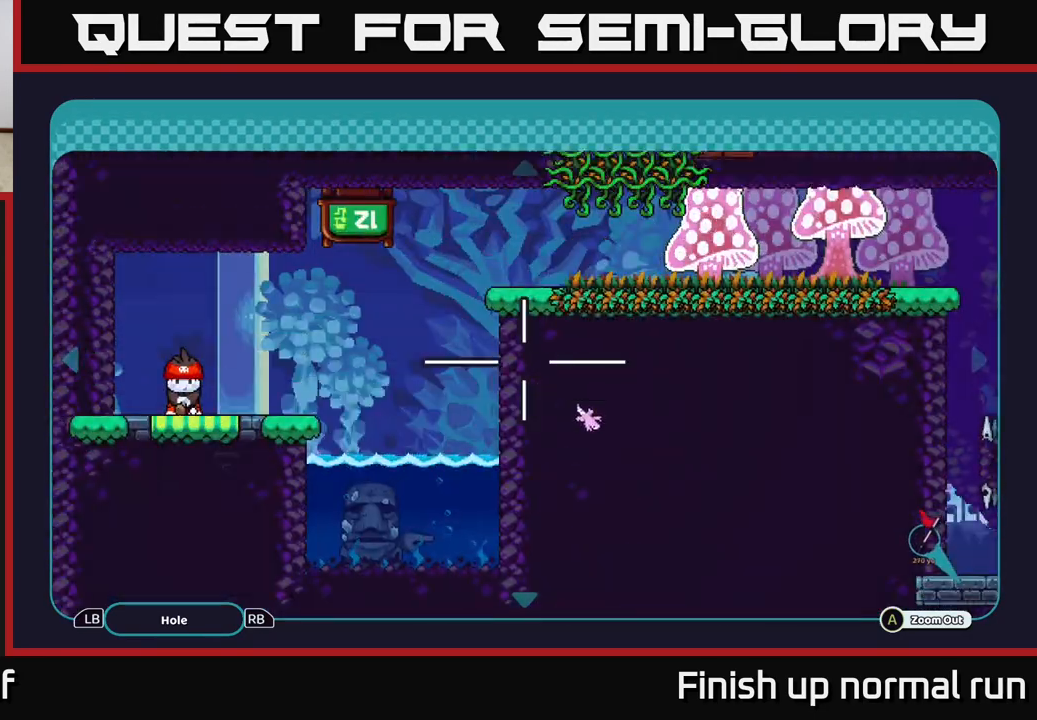
{"buttons": [], "left_stick": "center", "right_stick": "down", "events": [[333, "right_stick", "down"]]}
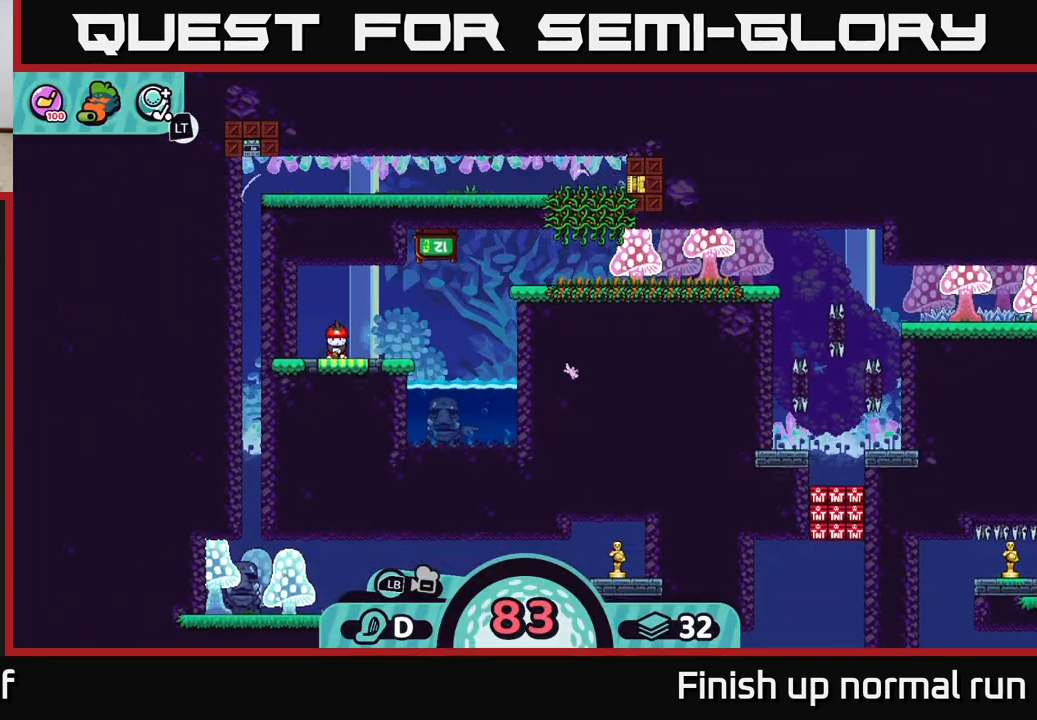
{"buttons": [], "left_stick": "center", "right_stick": "center", "events": [[33, "right_stick", "center"]]}
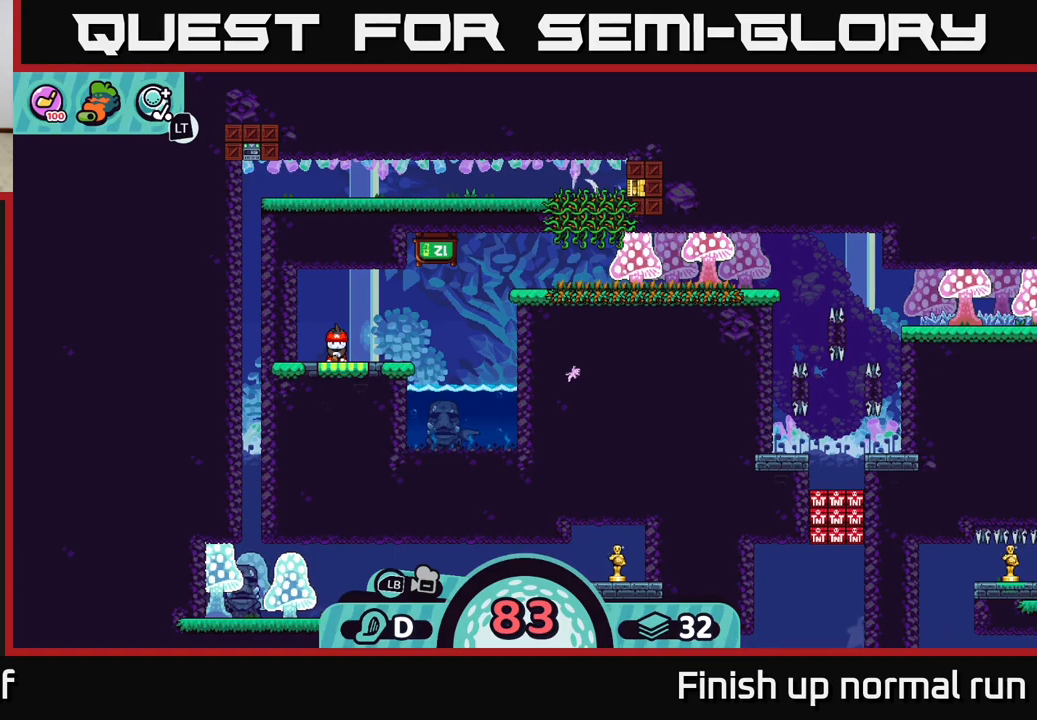
{"buttons": [], "left_stick": "center", "right_stick": "center", "events": []}
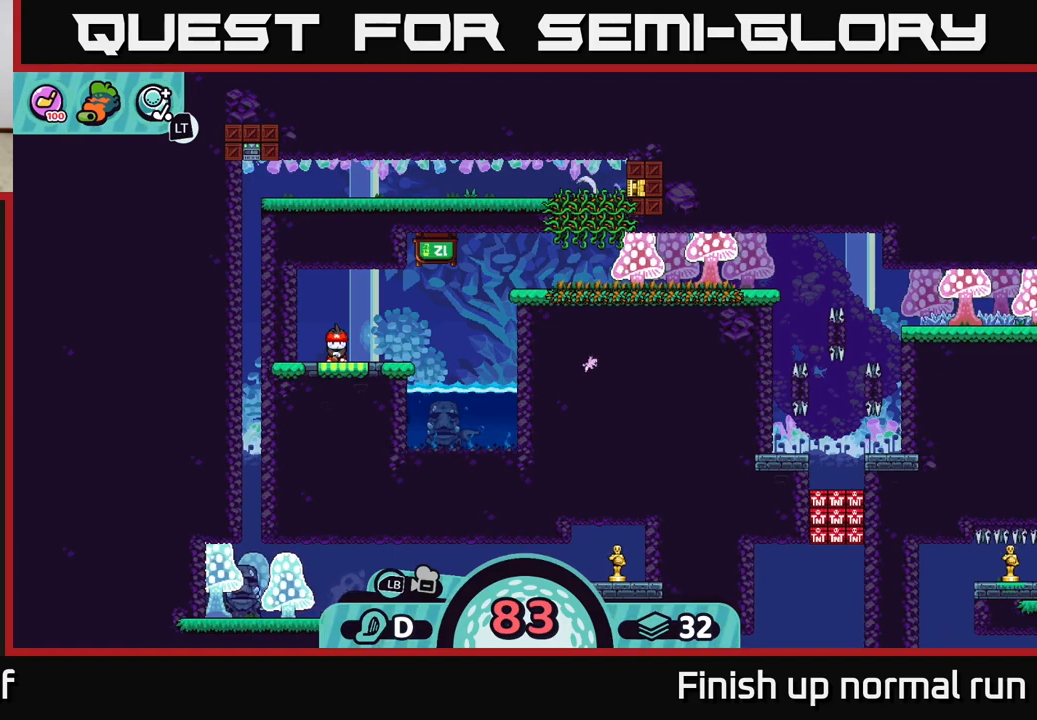
{"buttons": [], "left_stick": "center", "right_stick": "center", "events": []}
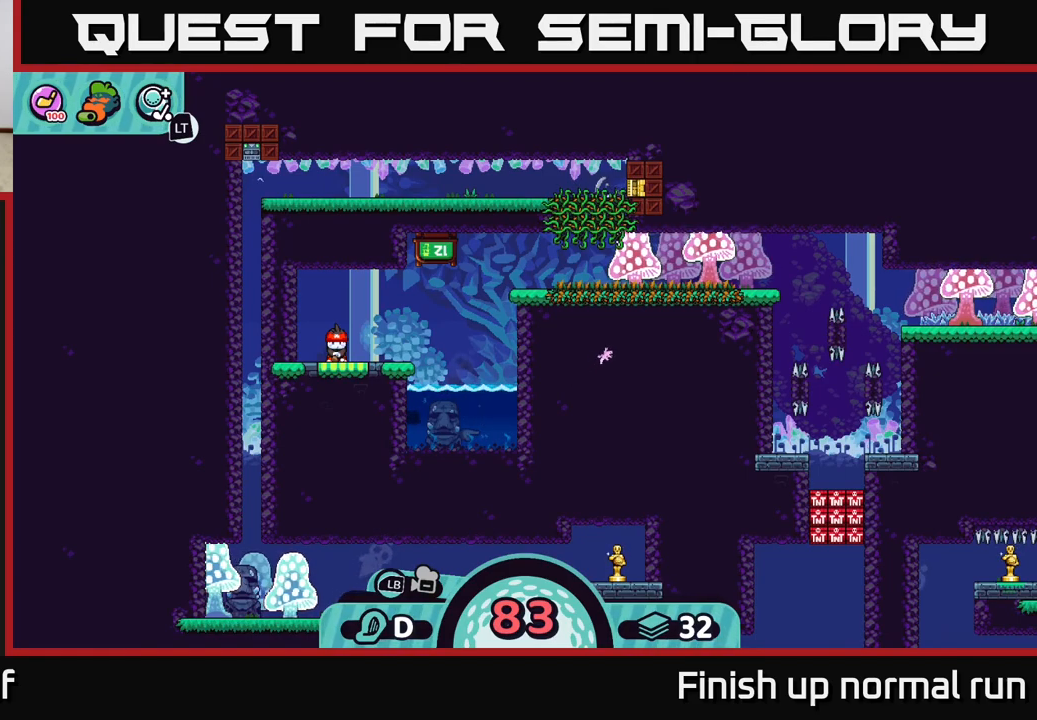
{"buttons": [], "left_stick": "center", "right_stick": "center", "events": []}
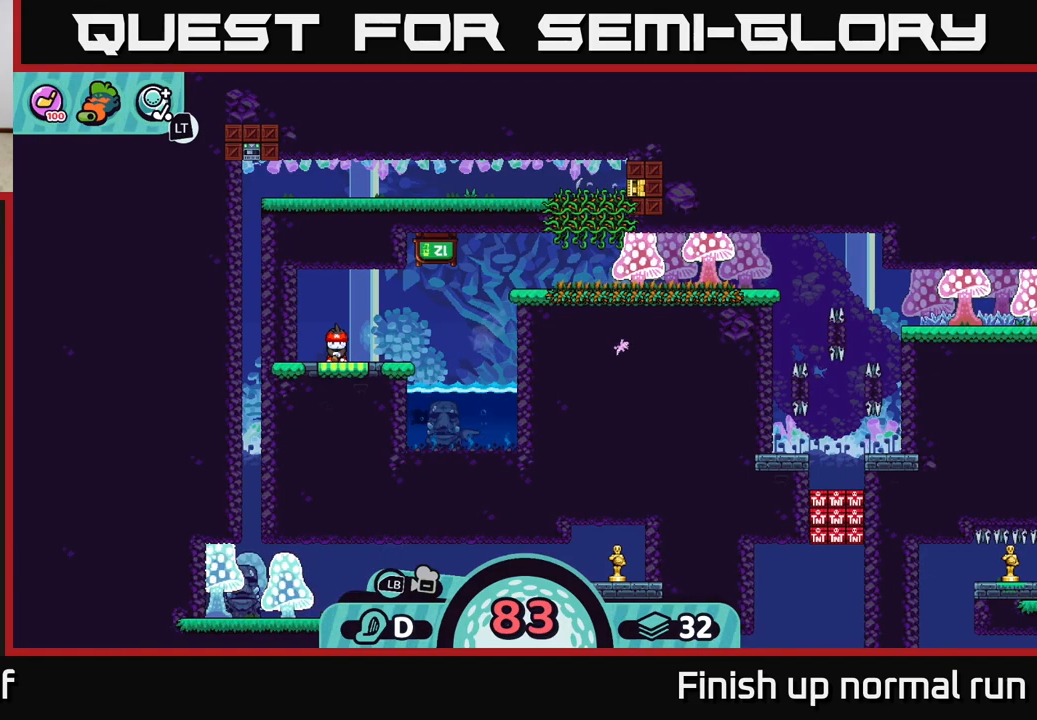
{"buttons": [], "left_stick": "center", "right_stick": "center", "events": []}
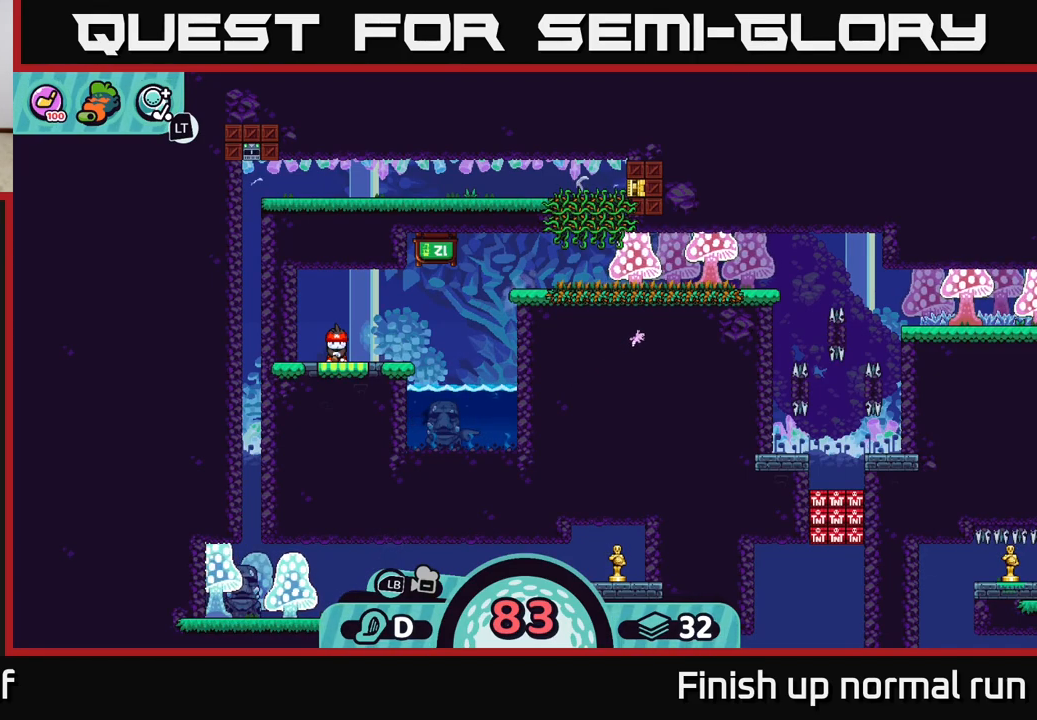
{"buttons": [], "left_stick": "center", "right_stick": "center", "events": []}
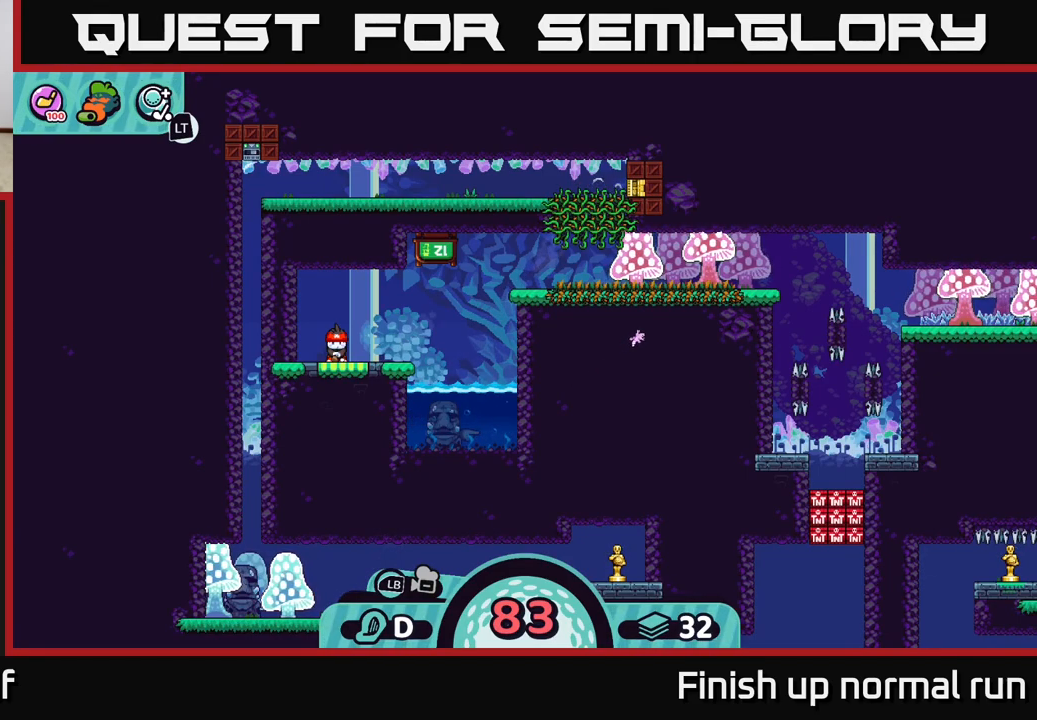
{"buttons": [], "left_stick": "center", "right_stick": "center", "events": []}
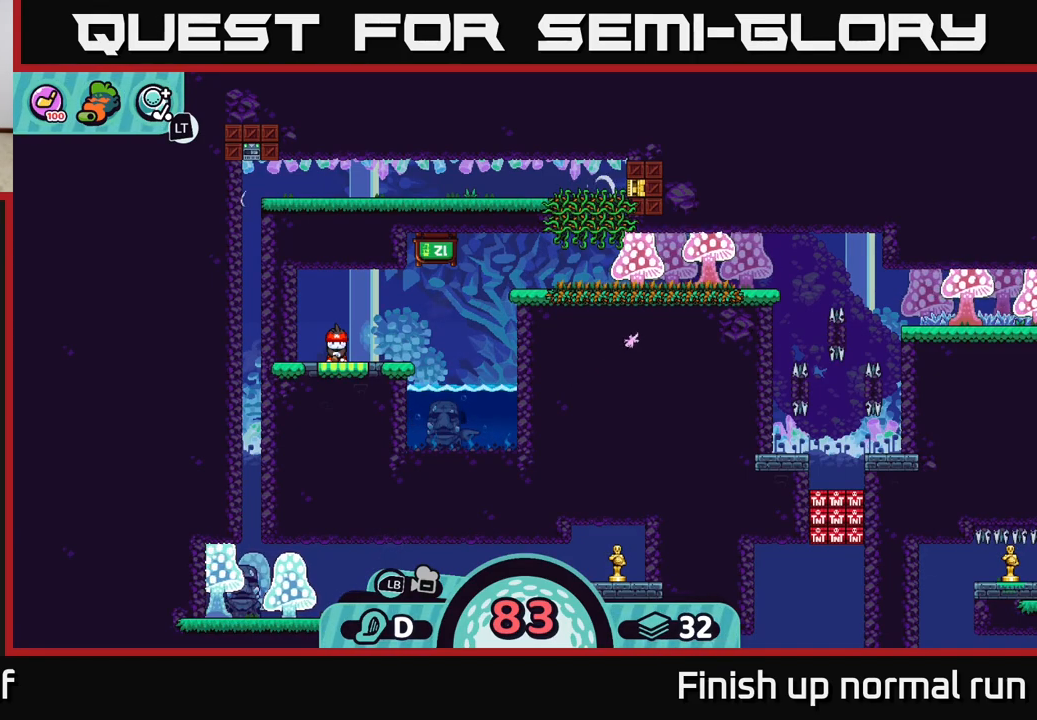
{"buttons": [], "left_stick": "center", "right_stick": "center", "events": []}
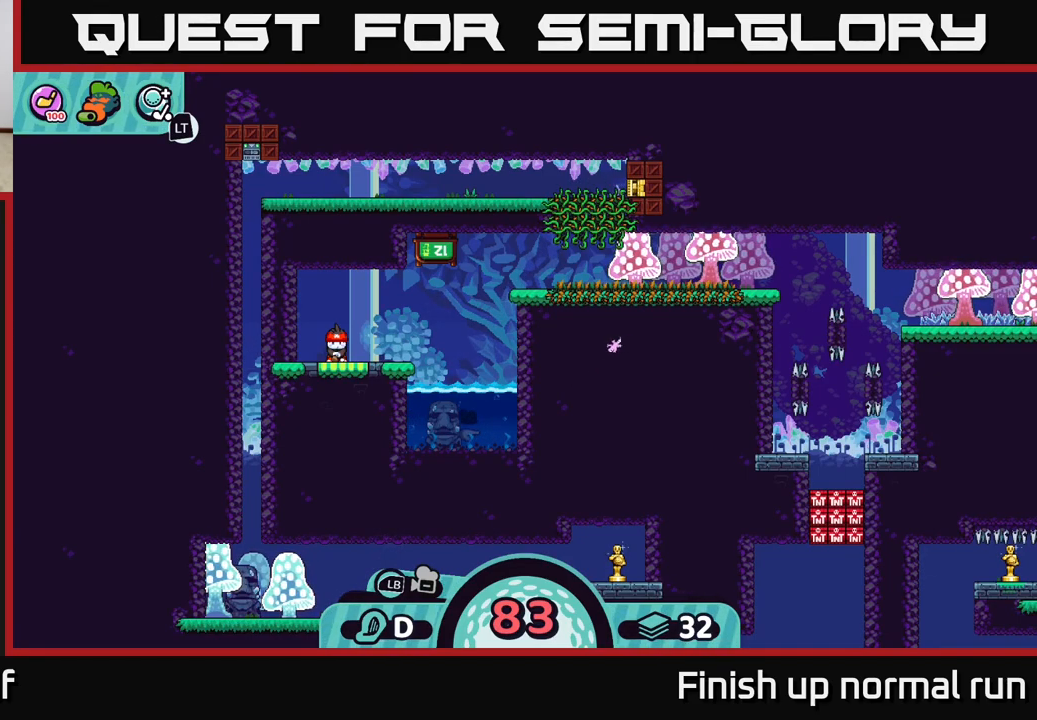
{"buttons": ["R2"], "left_stick": "center", "right_stick": "center", "events": [[100, "R2", "down"]]}